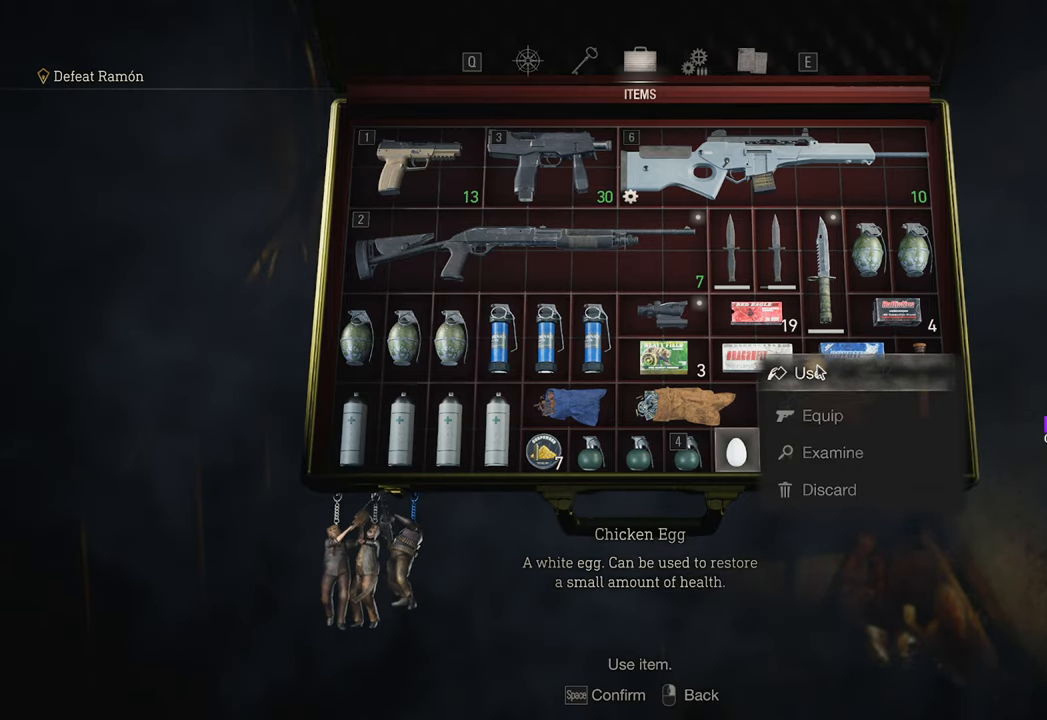
Gameplay with keyboard and mouse; each line is a JSON object with the keys and mouse buttons held at the frame after it. "events" lists presses ("down") and releases ("up") of "1", "2", "3", "4", "5", "a", "b", "c", "caps_lock", "ctrl", "d", "e", "f", "g", "q", "r", "s", "shift", "space", "t", "tab", "tilde", "v", "w", "x", "z", "mouse_left", "mouse_wheel" and "mouse_right" between this image and that frame as [ms after this image, input, new state], when the widget could be followed in between. "mouse_left", "mouse_wheel", "mouse_right" = the "left", "wheel", "right" buttons of the "mouse" list. No other keys are recorded. "wheel" means that the mouse wheel is clicked or scrolled. Not read: mouse_move.
{"keys": [], "mouse": [], "events": [[216, "mouse_left", "down"], [316, "mouse_left", "up"]]}
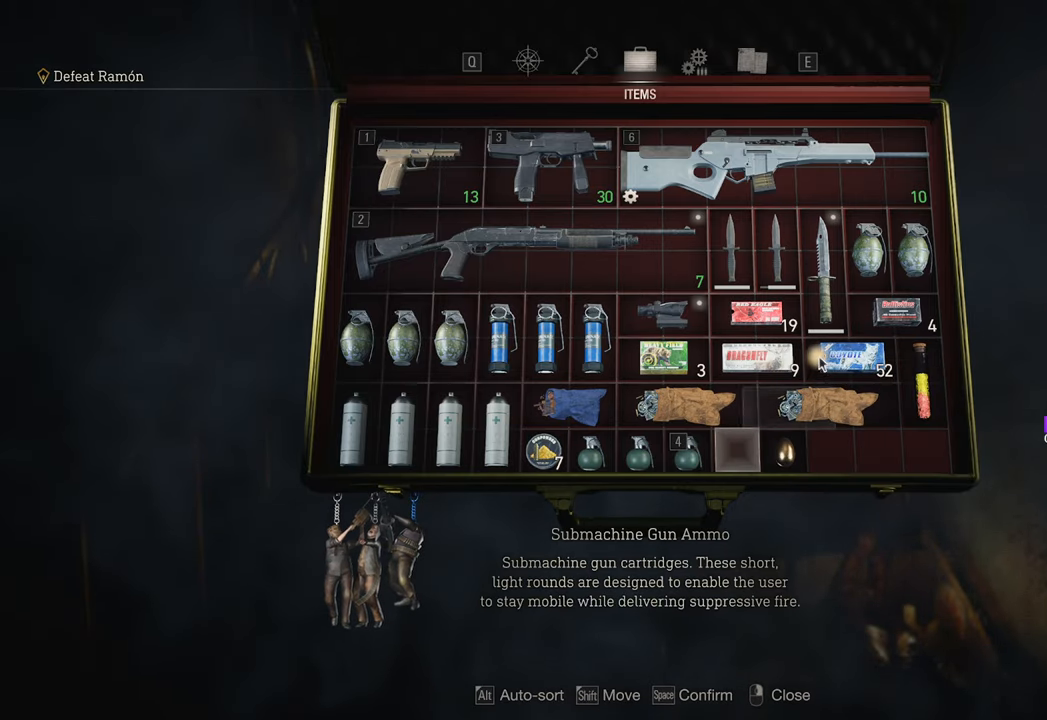
{"keys": [], "mouse": [], "events": []}
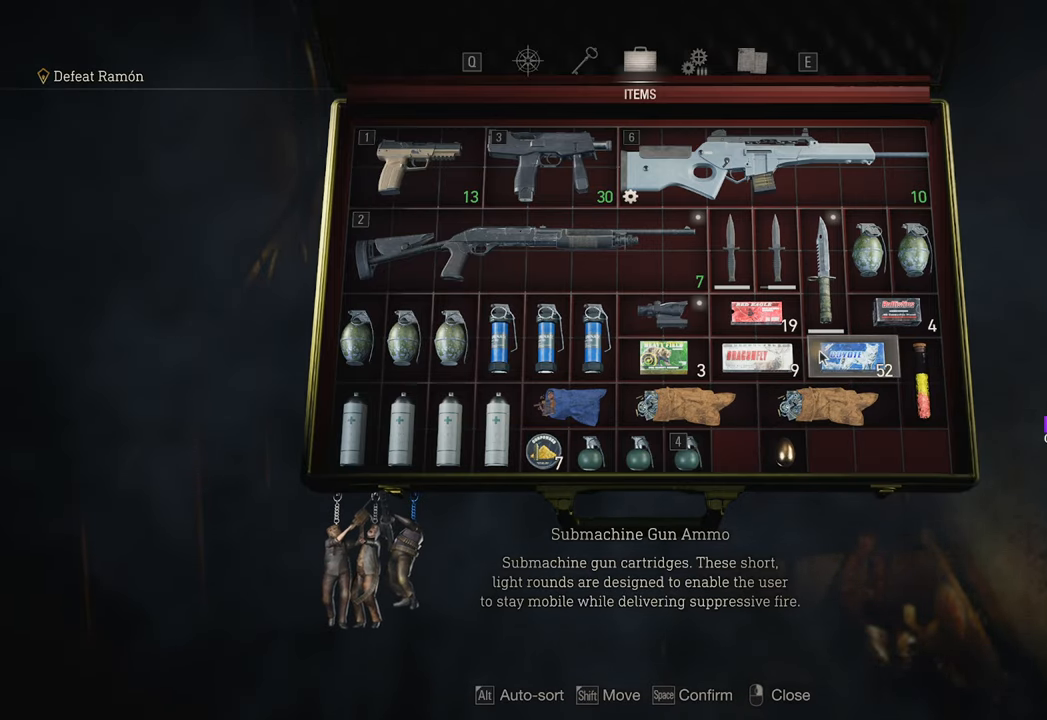
{"keys": ["w"], "mouse": [], "events": [[300, "mouse_right", "down"], [383, "mouse_right", "up"], [483, "w", "down"]]}
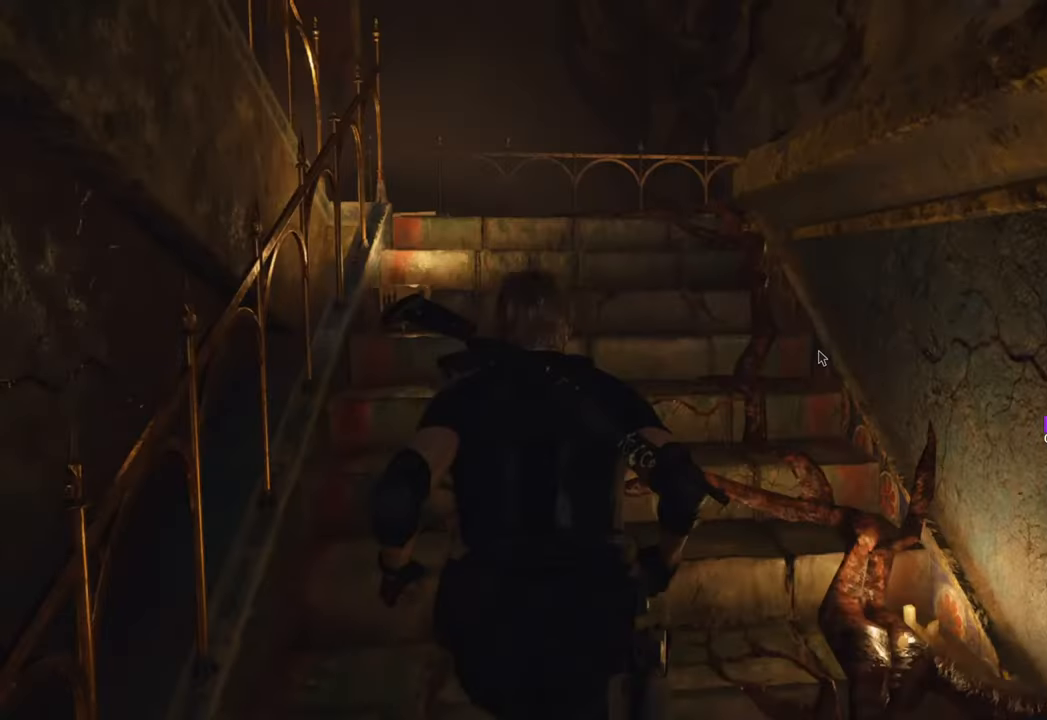
{"keys": ["w"], "mouse": [], "events": [[266, "shift", "down"], [500, "shift", "up"]]}
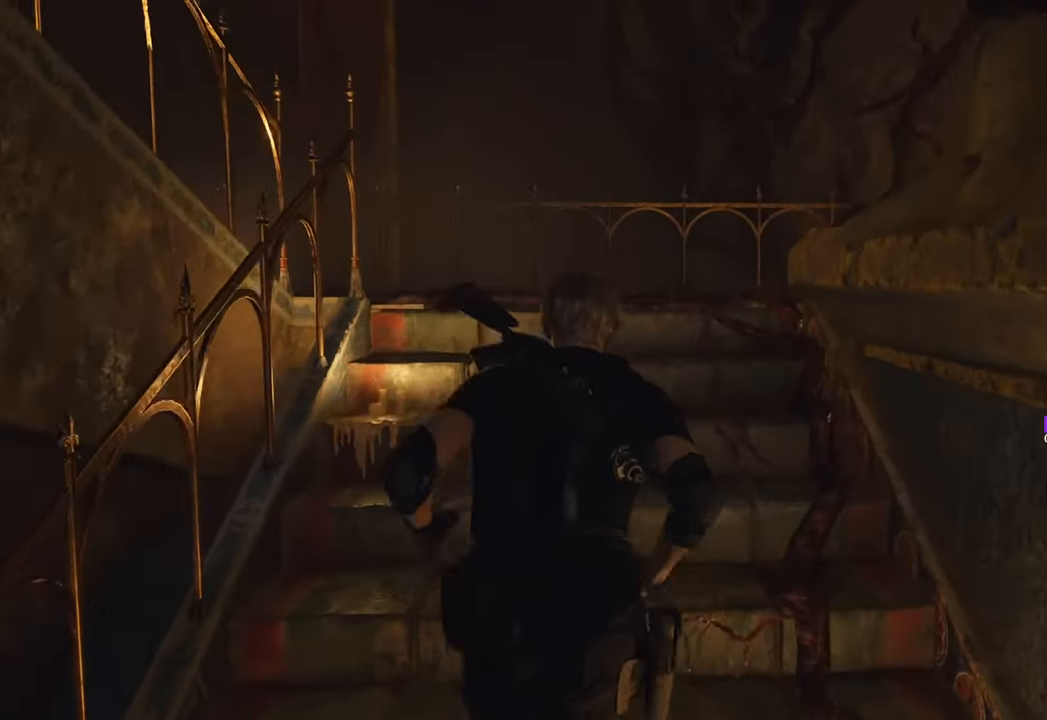
{"keys": ["w"], "mouse": [], "events": []}
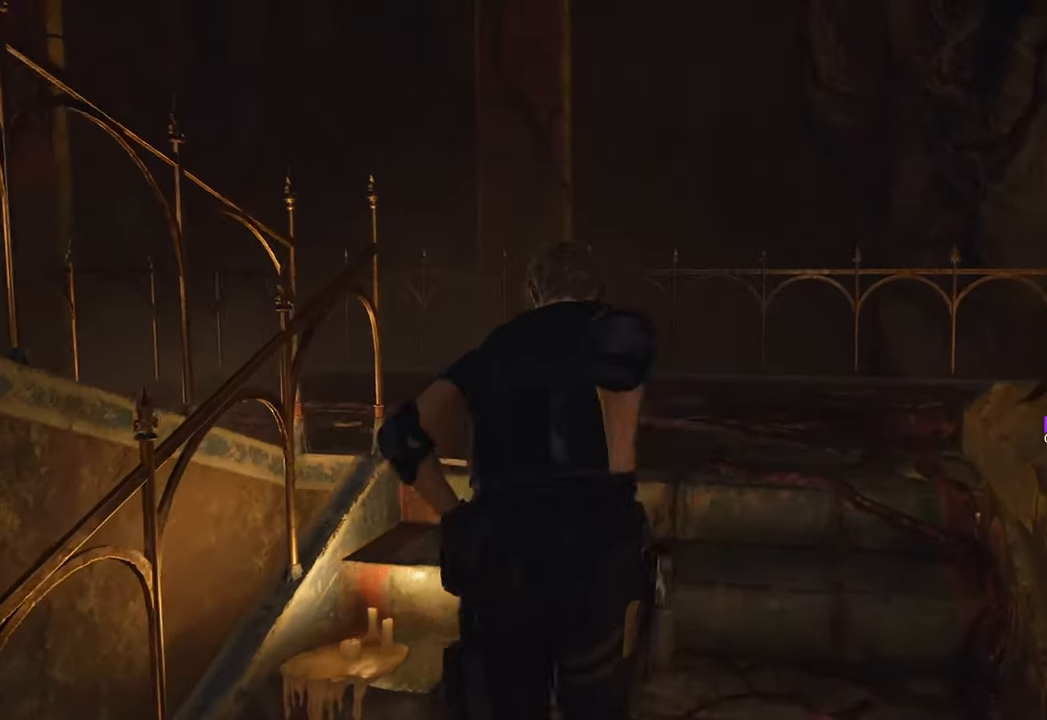
{"keys": ["d", "w"], "mouse": [], "events": [[50, "2", "down"], [200, "2", "up"], [333, "d", "down"]]}
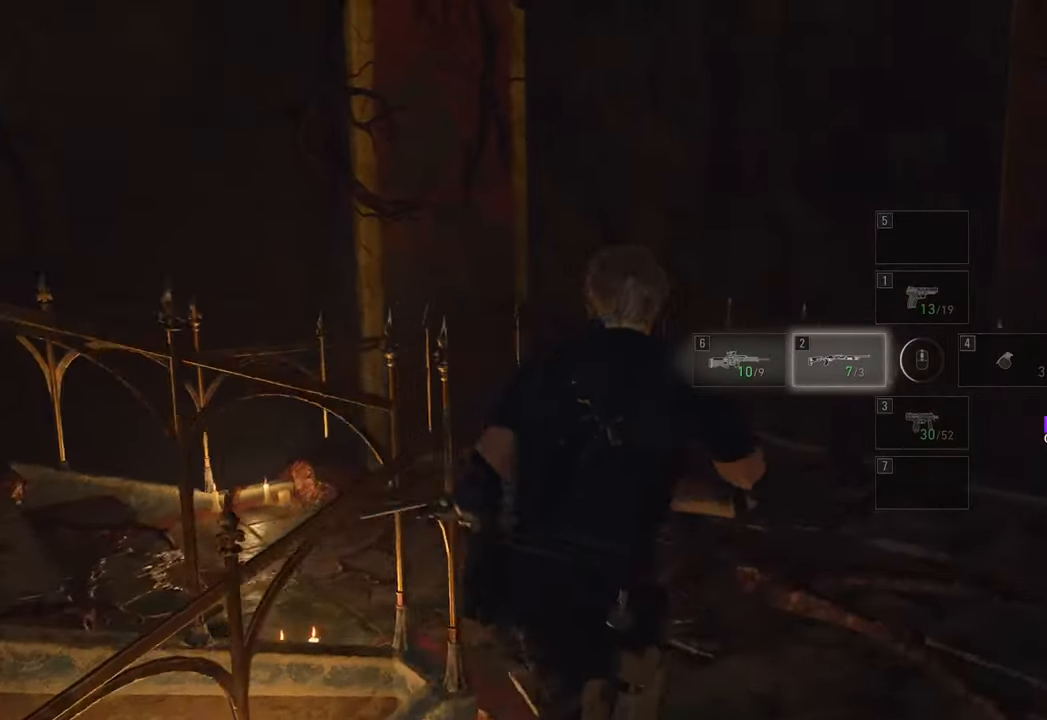
{"keys": ["d", "w"], "mouse": [], "events": [[66, "d", "up"], [216, "d", "down"]]}
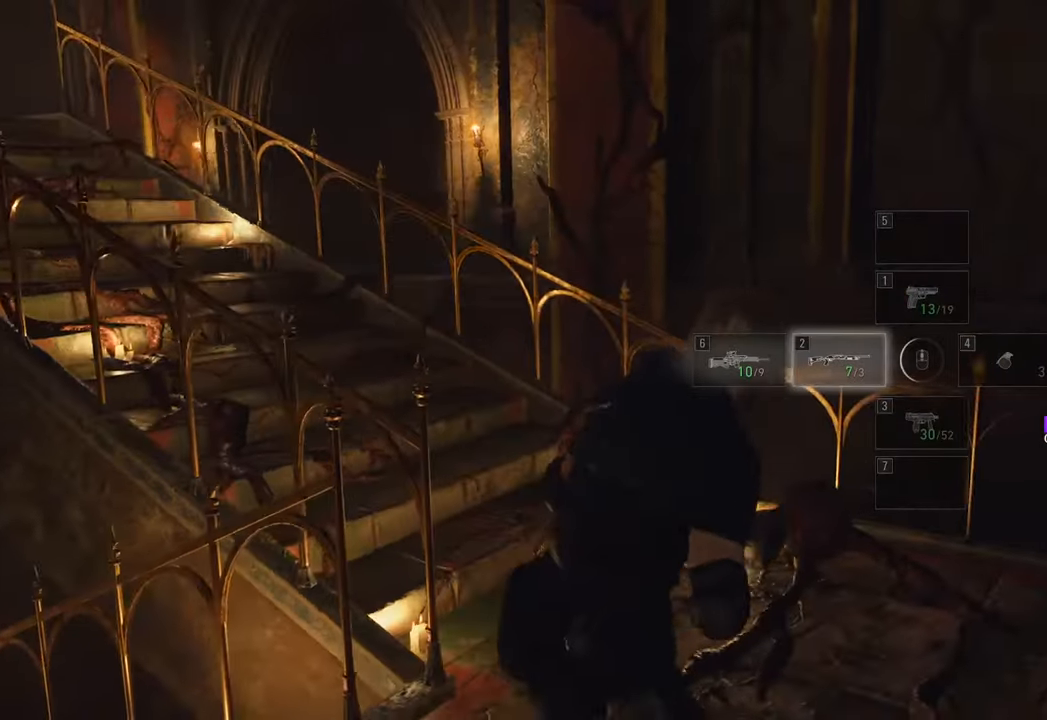
{"keys": ["w"], "mouse": [], "events": [[33, "d", "up"]]}
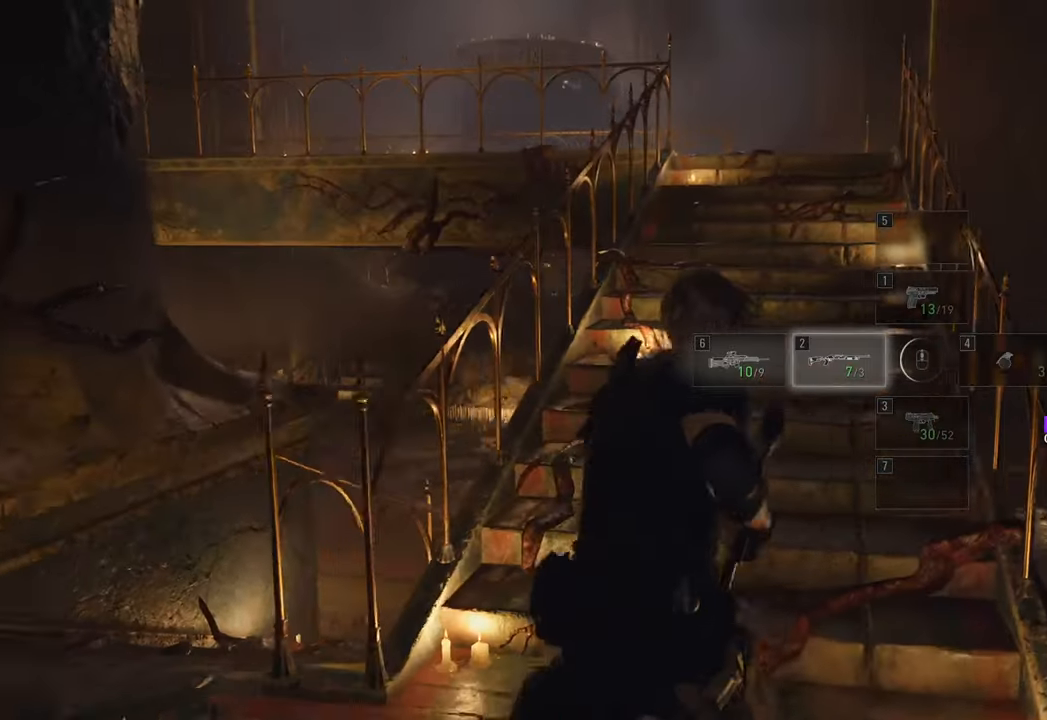
{"keys": ["w"], "mouse": [], "events": []}
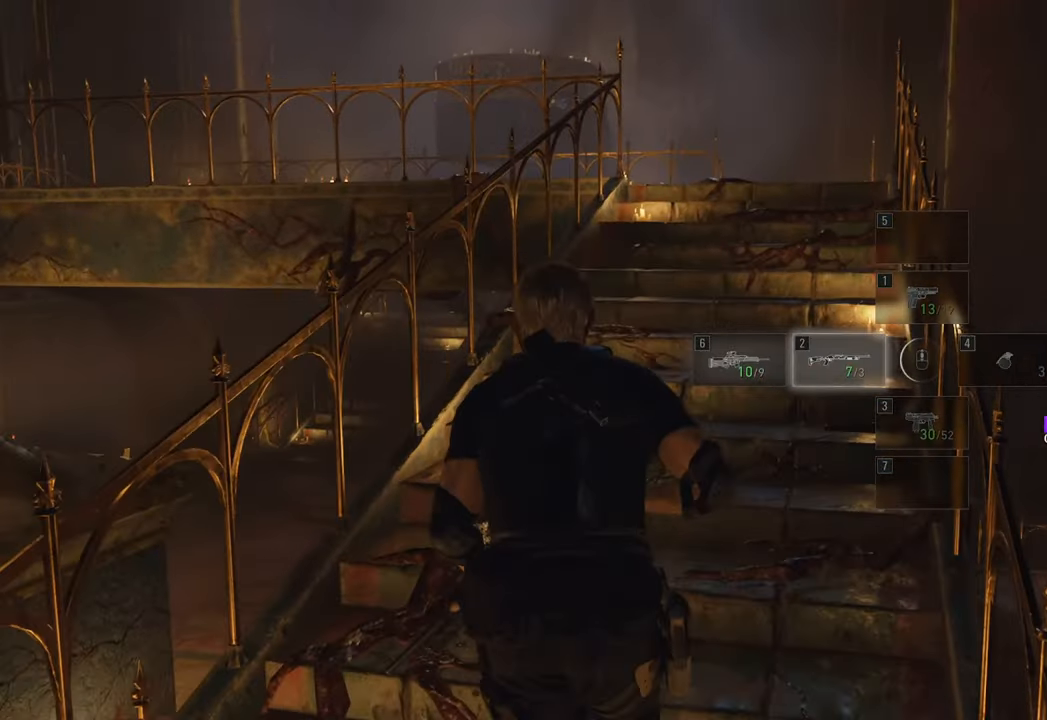
{"keys": ["w"], "mouse": [], "events": [[216, "d", "down"], [316, "d", "up"]]}
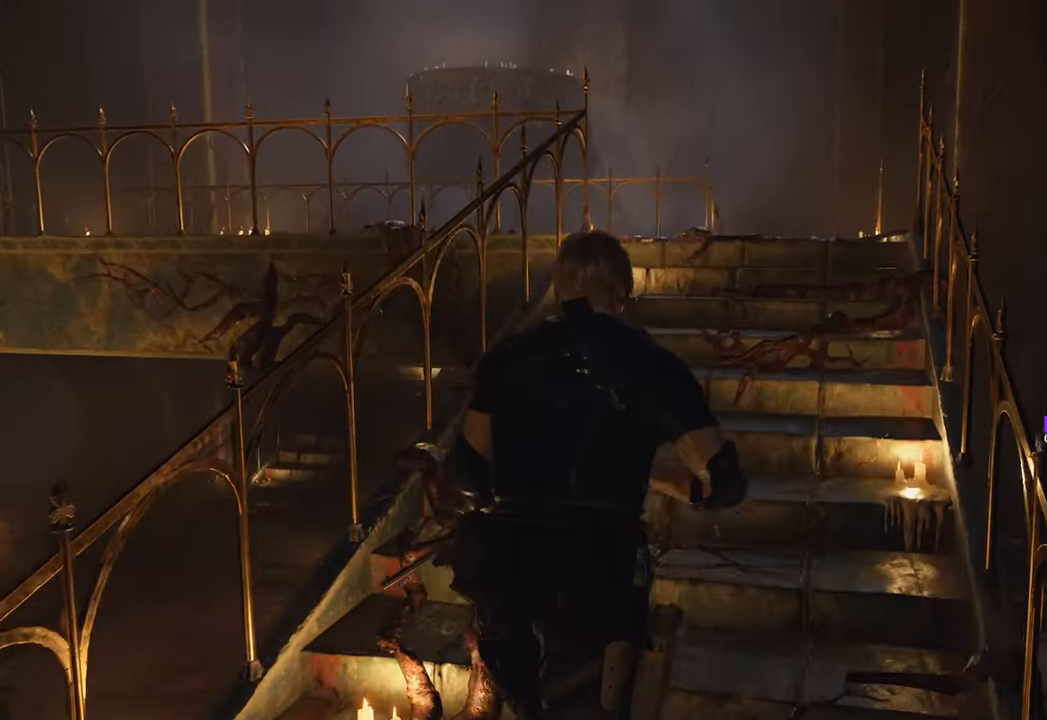
{"keys": ["w"], "mouse": [], "events": [[283, "3", "down"], [333, "3", "up"]]}
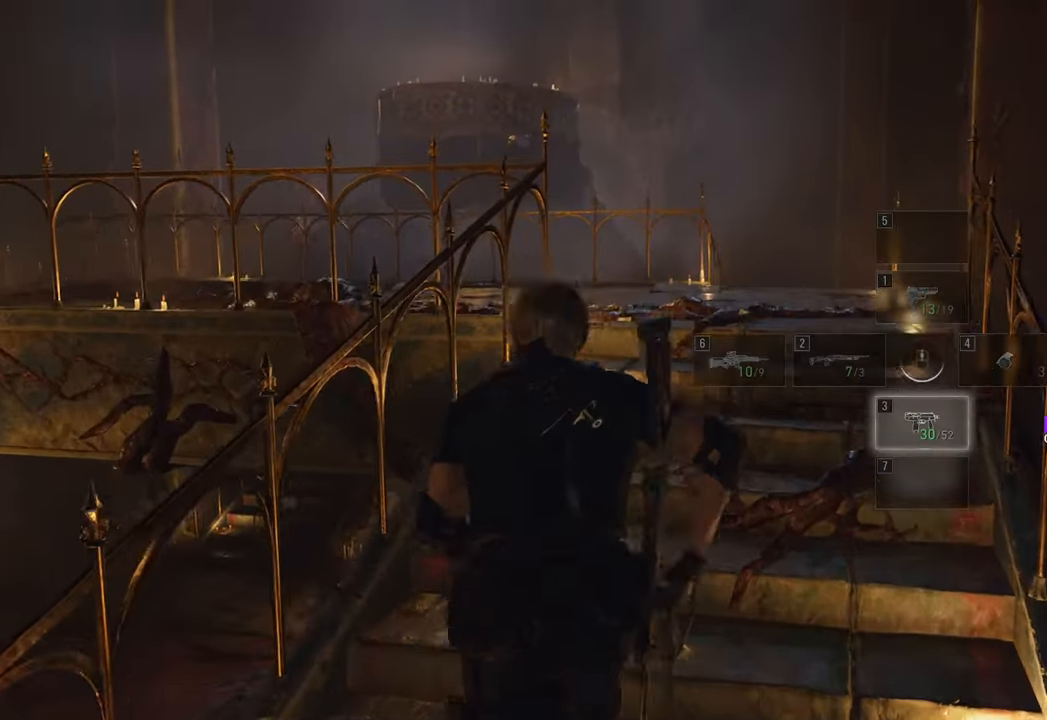
{"keys": ["w"], "mouse": [], "events": [[200, "d", "down"], [400, "d", "up"]]}
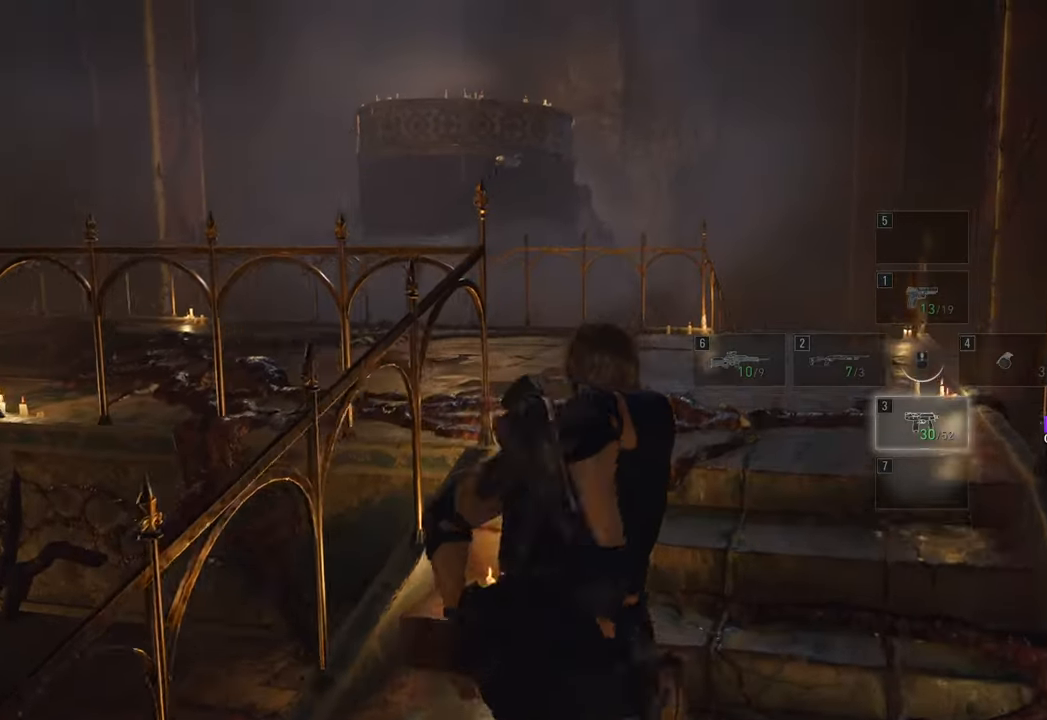
{"keys": ["w"], "mouse": [], "events": [[83, "d", "down"], [300, "d", "up"]]}
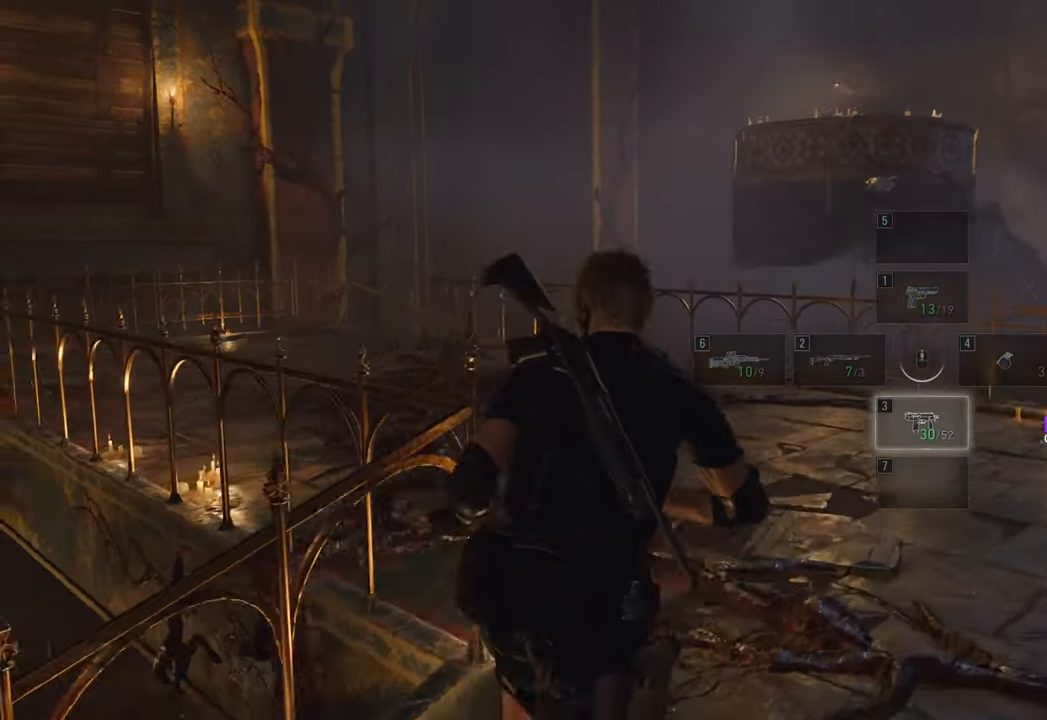
{"keys": ["w"], "mouse": [], "events": []}
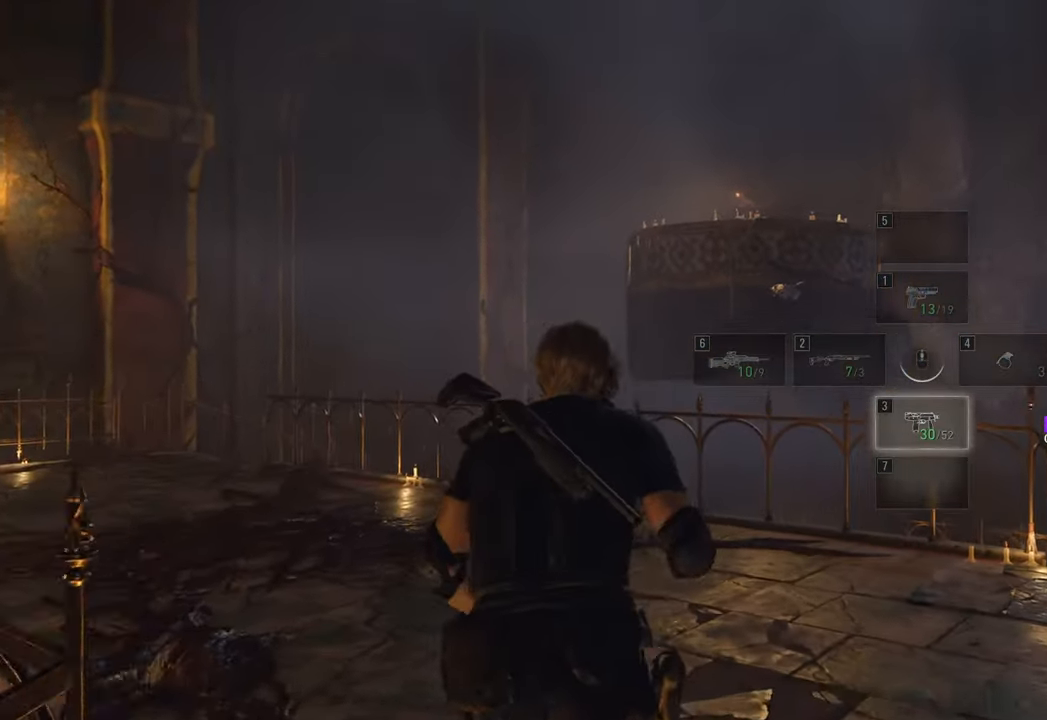
{"keys": ["a", "w"], "mouse": [], "events": [[200, "a", "down"]]}
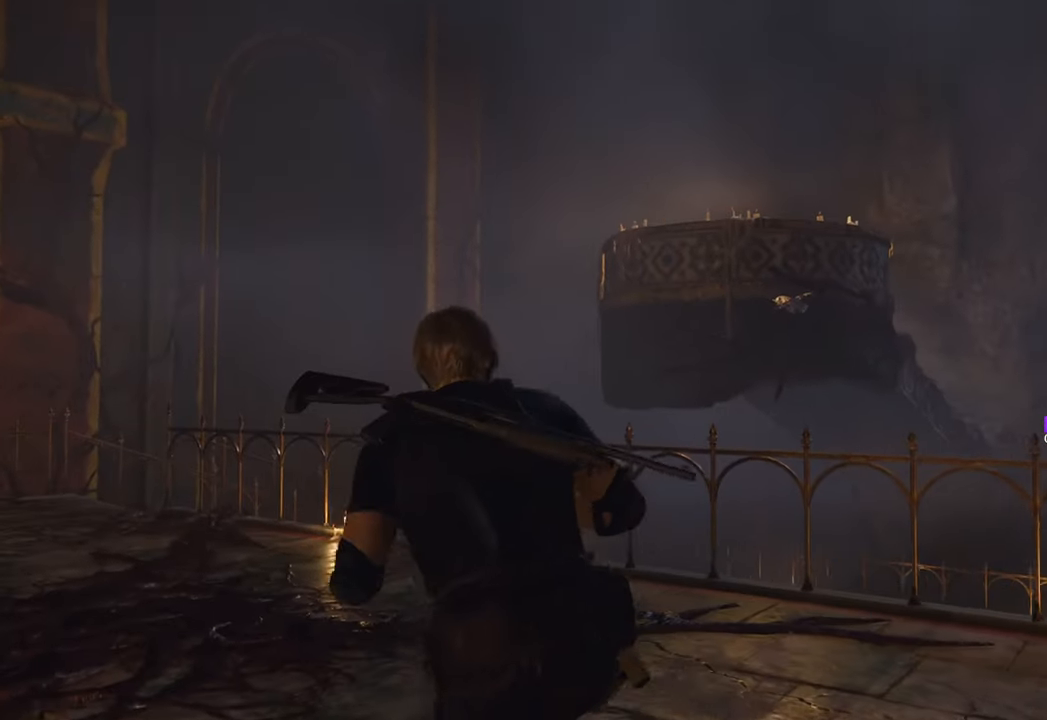
{"keys": ["a", "w"], "mouse": [], "events": []}
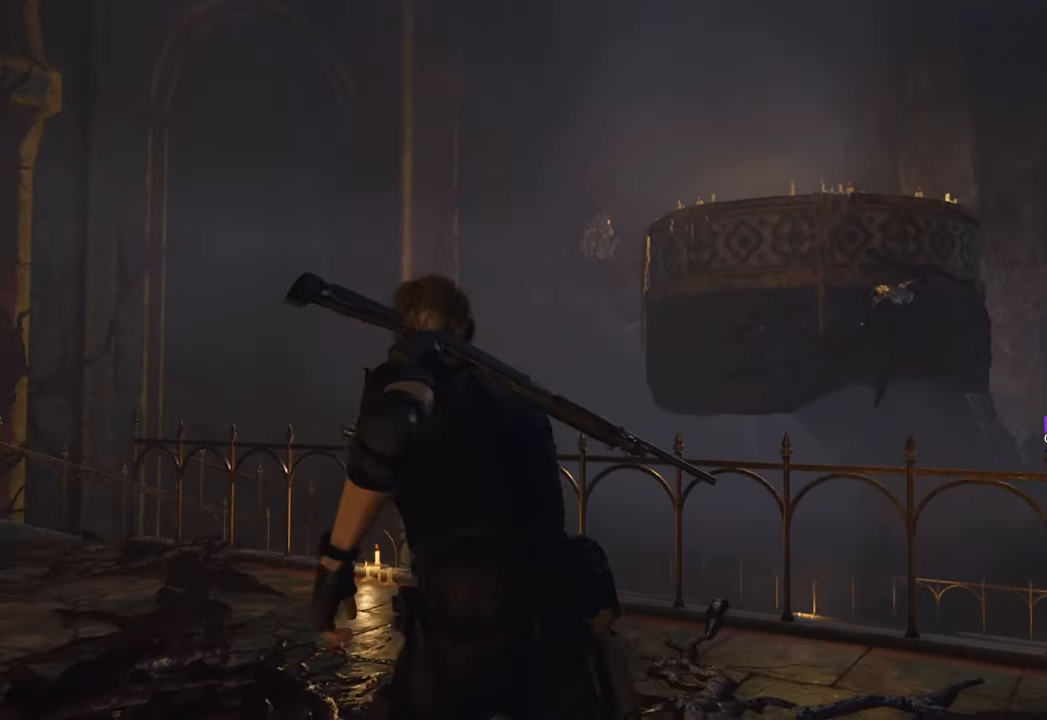
{"keys": ["a", "w"], "mouse": [], "events": []}
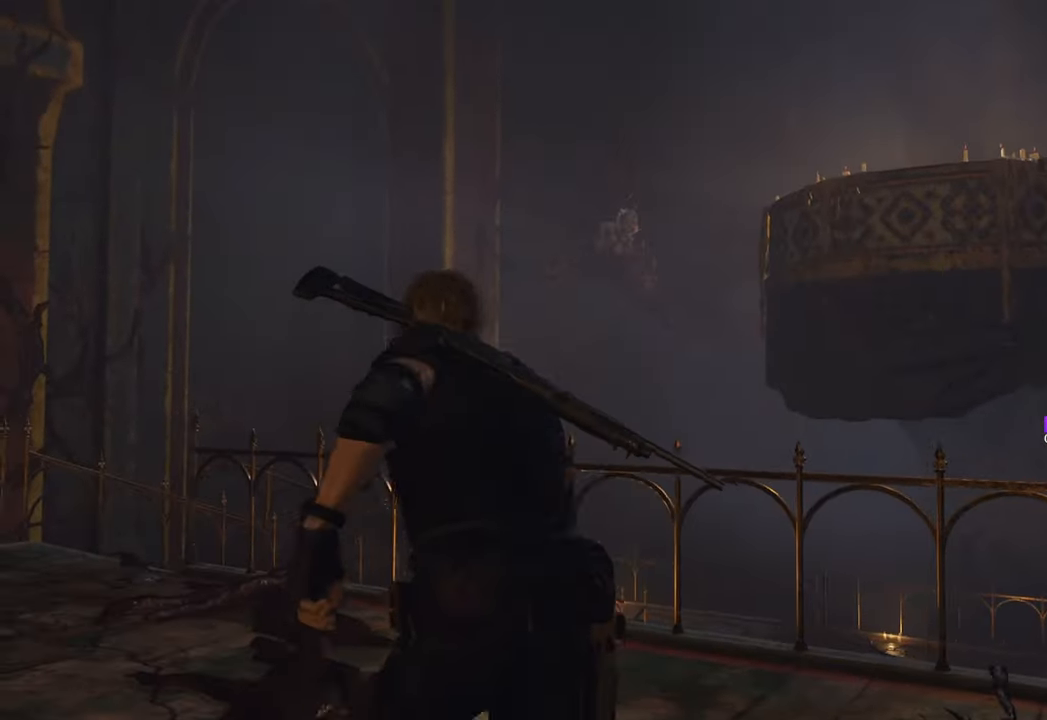
{"keys": ["w"], "mouse": [], "events": [[433, "a", "up"]]}
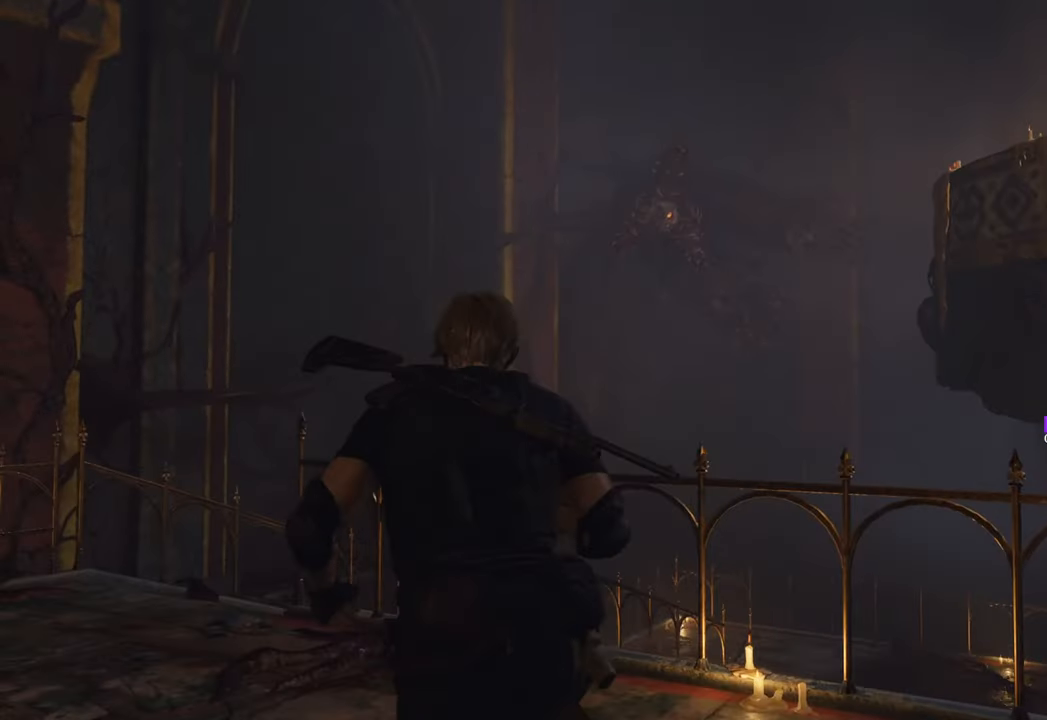
{"keys": ["s"], "mouse": ["right"], "events": [[33, "1", "down"], [116, "1", "up"], [300, "a", "down"], [300, "w", "up"], [400, "s", "down"], [450, "a", "up"], [500, "mouse_right", "down"]]}
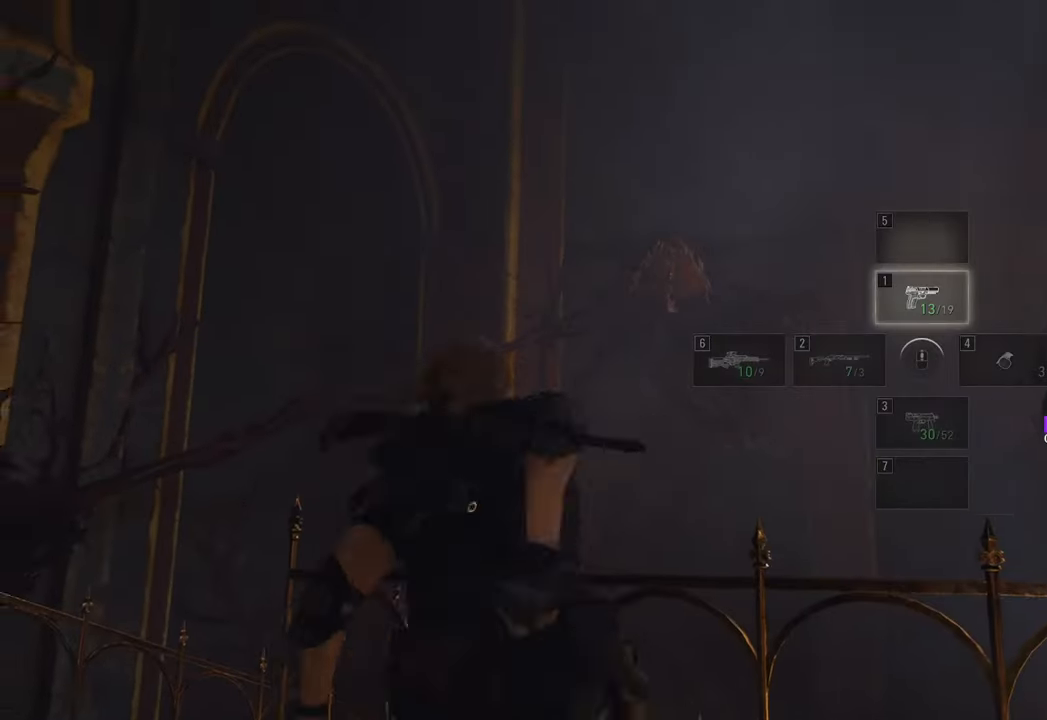
{"keys": ["s"], "mouse": ["right"], "events": []}
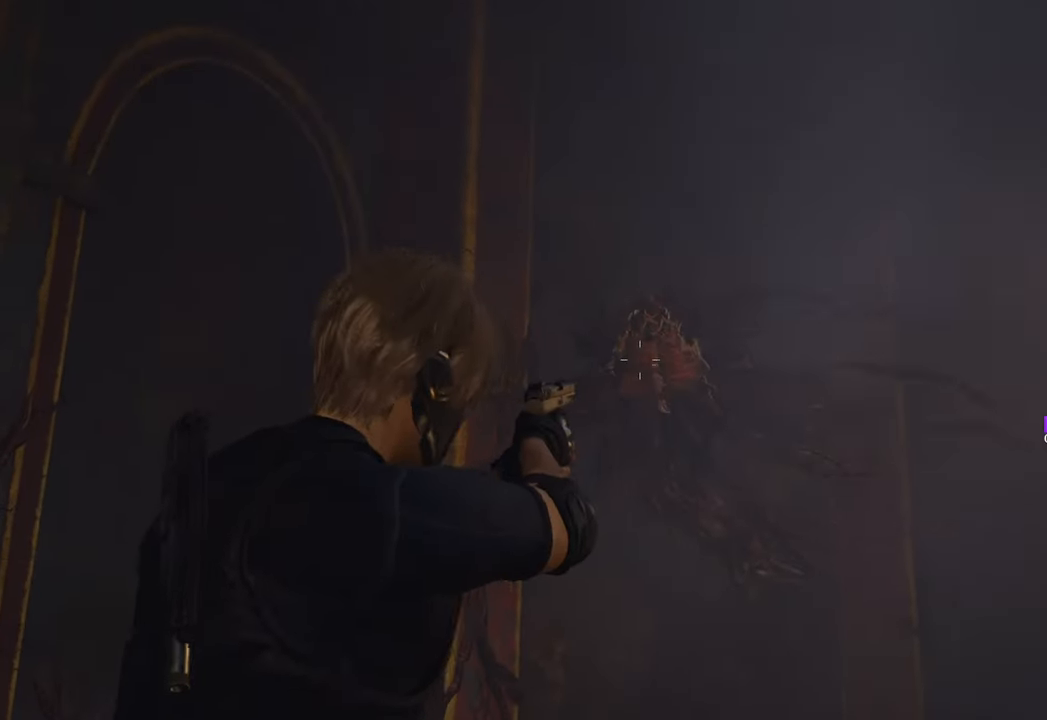
{"keys": ["d", "s"], "mouse": [], "events": [[250, "d", "down"], [383, "mouse_right", "up"]]}
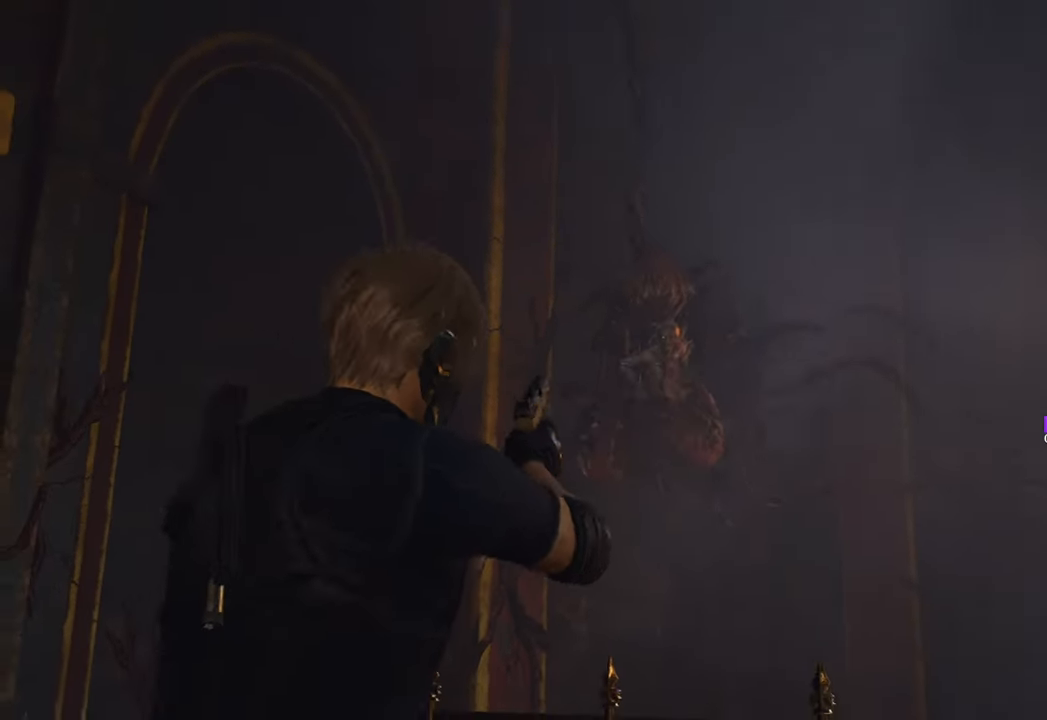
{"keys": ["d", "s"], "mouse": ["left", "right"], "events": [[33, "mouse_right", "down"], [500, "mouse_left", "down"]]}
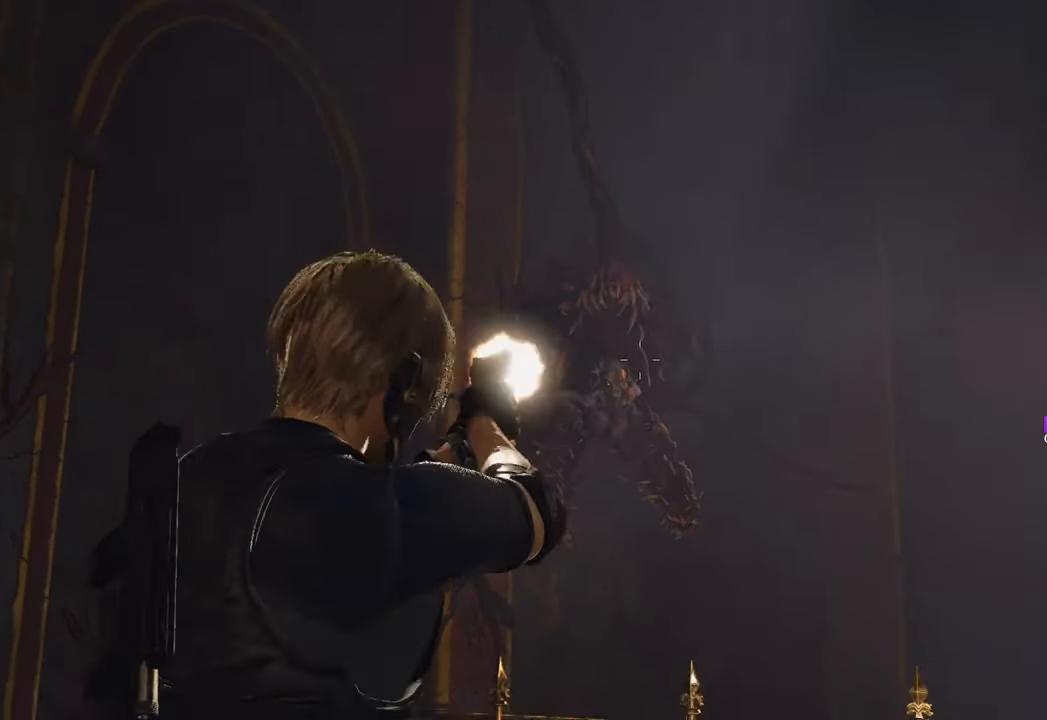
{"keys": ["d", "s"], "mouse": ["left", "right"], "events": [[100, "mouse_left", "up"], [183, "mouse_left", "down"], [283, "mouse_left", "up"], [416, "mouse_left", "down"]]}
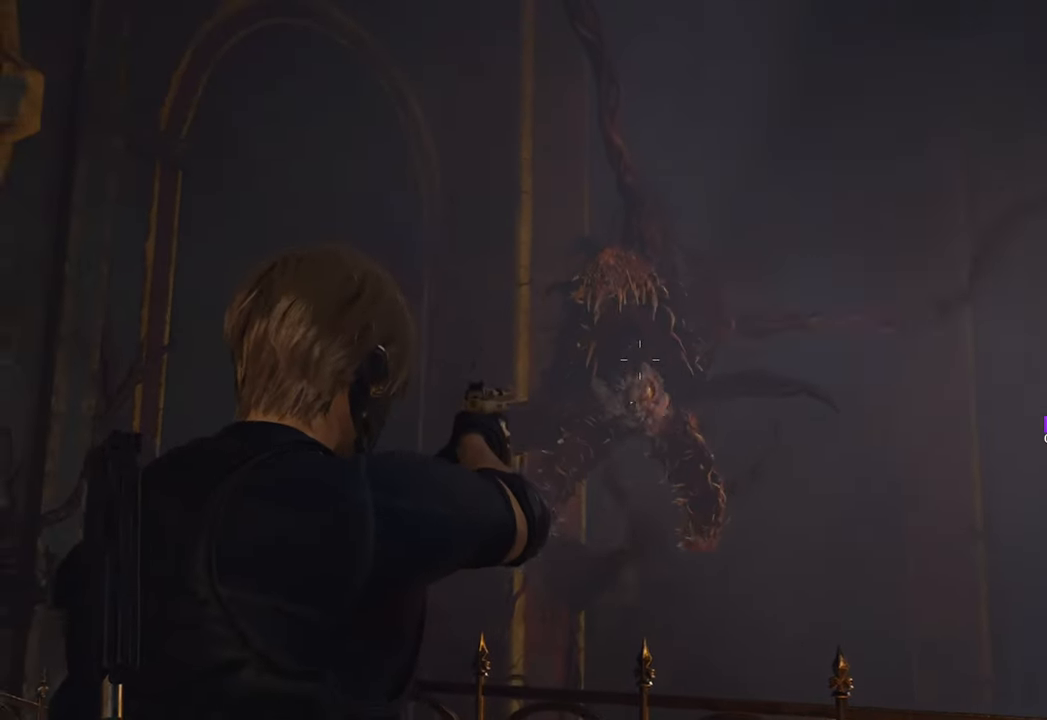
{"keys": ["d", "s"], "mouse": ["right"], "events": [[16, "mouse_left", "up"], [66, "mouse_left", "down"], [166, "mouse_left", "up"], [200, "mouse_left", "down"], [350, "mouse_left", "up"], [400, "mouse_left", "down"], [433, "mouse_left", "up"]]}
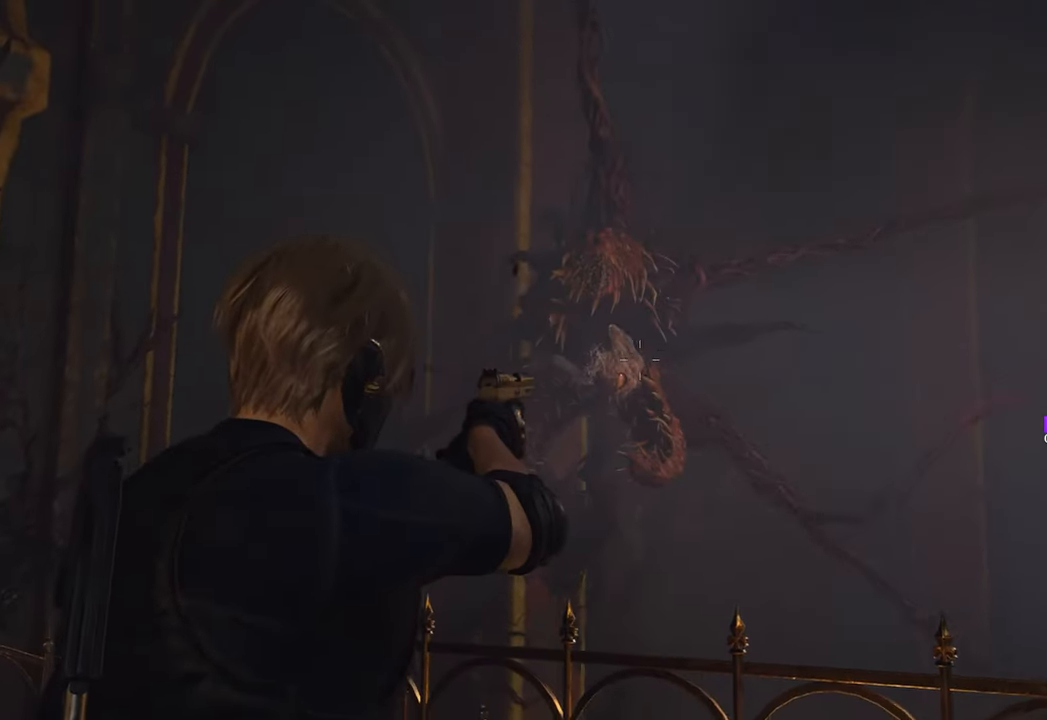
{"keys": ["d", "s"], "mouse": ["right"], "events": [[33, "mouse_left", "down"], [133, "mouse_left", "up"], [216, "mouse_left", "down"], [266, "mouse_left", "up"], [366, "mouse_left", "down"], [450, "mouse_left", "up"]]}
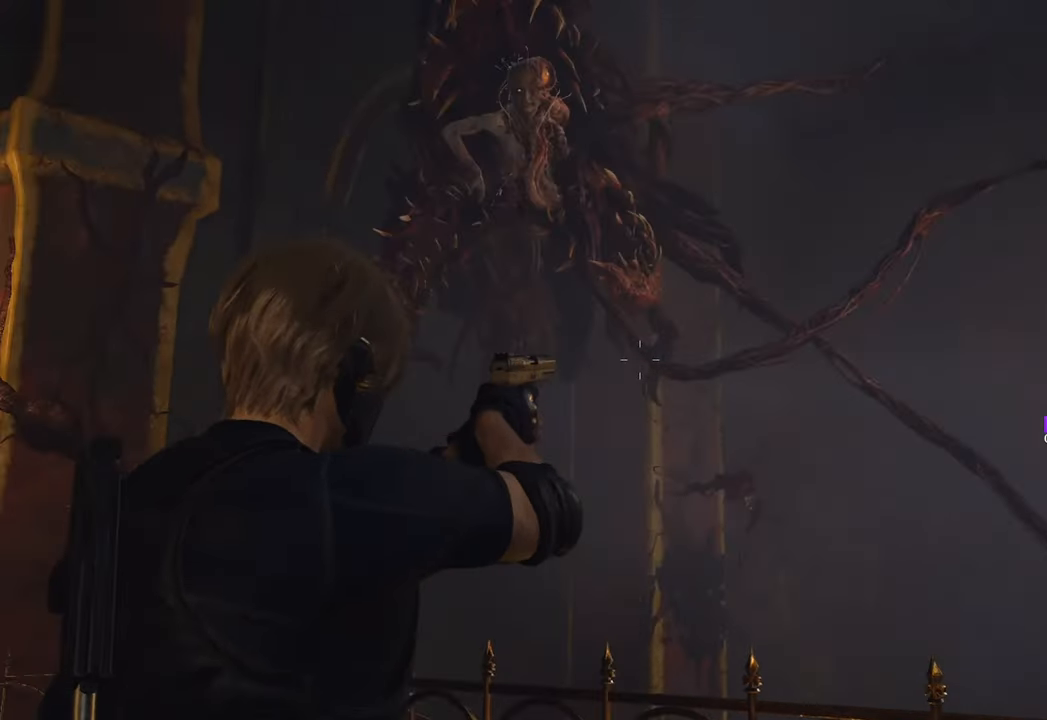
{"keys": ["d", "s"], "mouse": [], "events": [[133, "mouse_right", "up"], [283, "shift", "down"], [466, "shift", "up"]]}
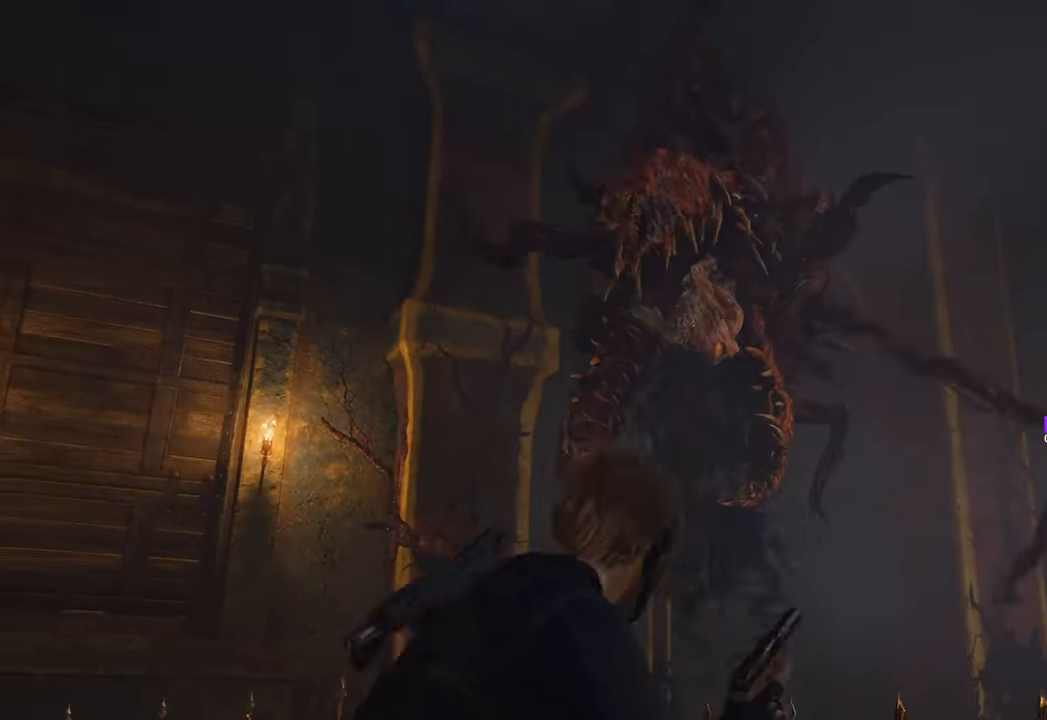
{"keys": ["s"], "mouse": ["right"], "events": [[150, "d", "up"], [383, "mouse_right", "down"]]}
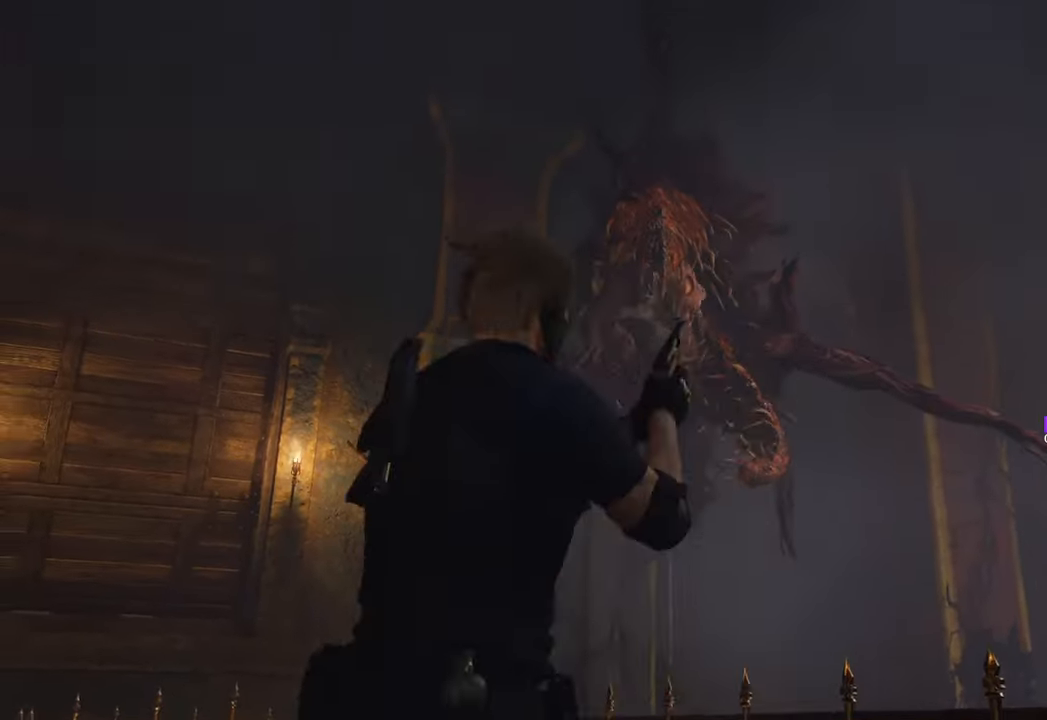
{"keys": ["s"], "mouse": ["left", "right"], "events": [[166, "mouse_left", "down"], [266, "mouse_left", "up"], [350, "mouse_left", "down"], [400, "mouse_left", "up"], [500, "mouse_left", "down"]]}
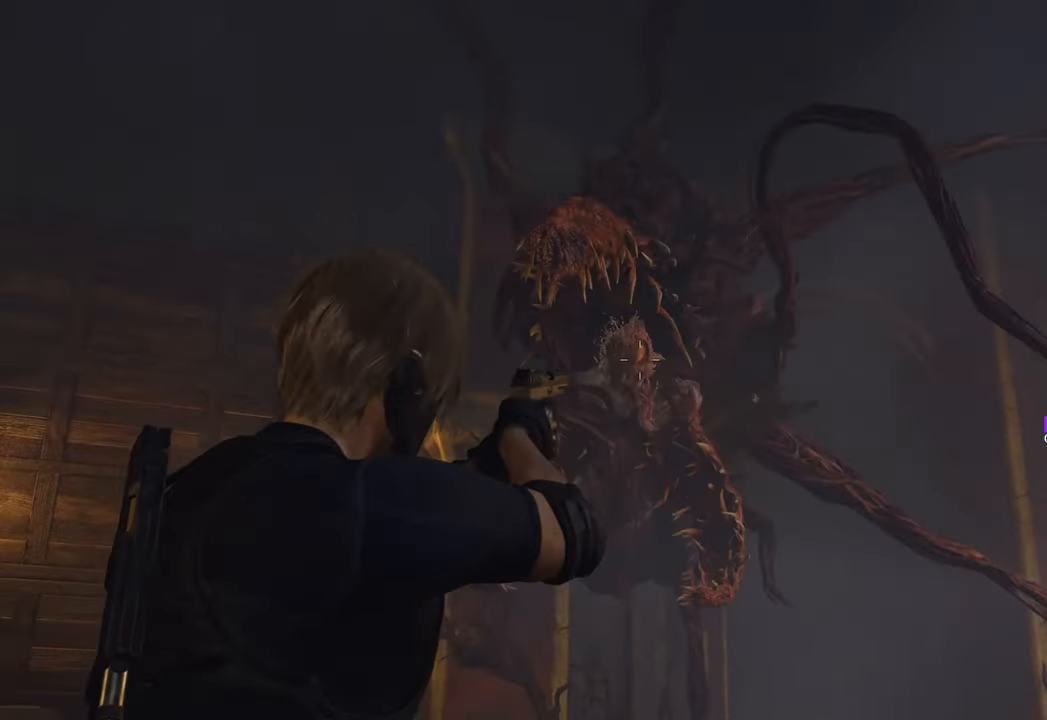
{"keys": ["s"], "mouse": ["left", "right"], "events": [[83, "mouse_left", "up"], [183, "mouse_left", "down"], [233, "mouse_left", "up"], [333, "mouse_left", "down"], [366, "mouse_left", "up"], [466, "mouse_left", "down"]]}